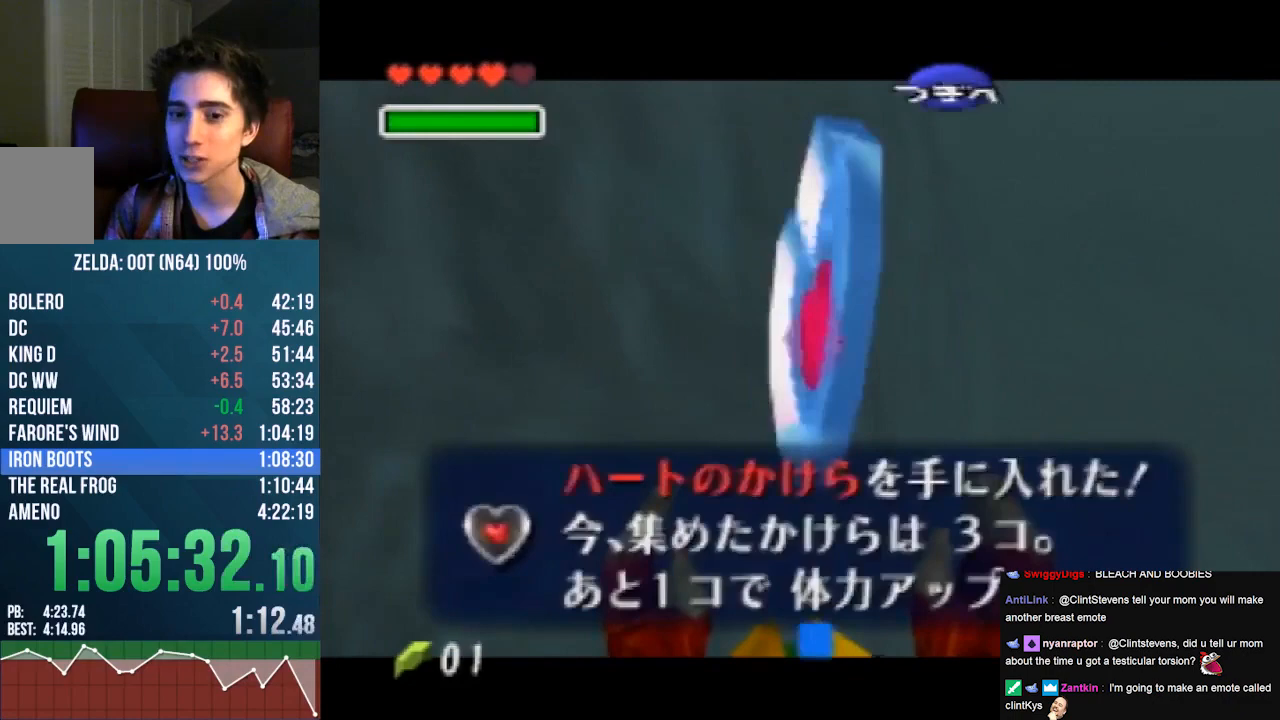
Gameplay with a controller (Nintendo layout); each line is a JSON object with the inputs held at the frame after it. "events" lists button and stick changes between this image and that frame as [ms after this image, input, new state], when the widget could be followed in between. Not read: L1 L3 R1 R3 START.
{"buttons": [], "left_stick": "down-right", "events": [[33, "A", "down"], [33, "B", "down"], [67, "B", "up"], [100, "A", "up"]]}
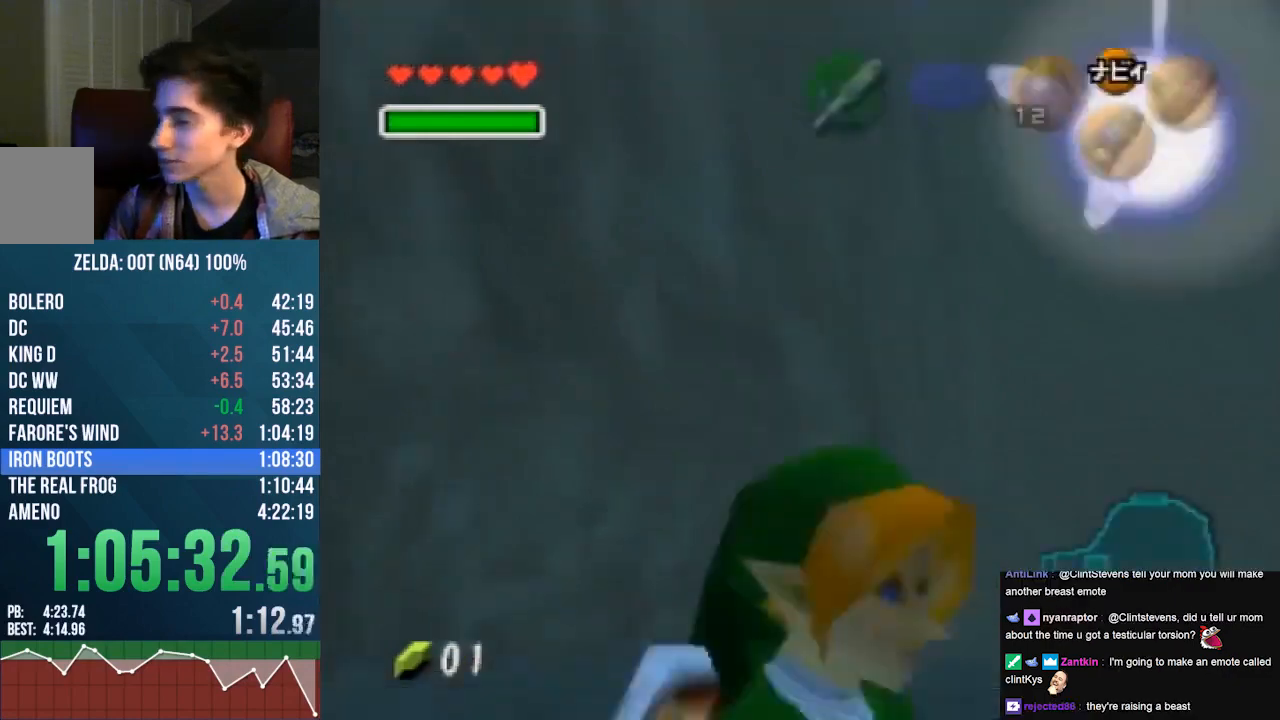
{"buttons": [], "left_stick": "up", "events": [[200, "Z", "down"], [233, "left_stick", "center"], [400, "Z", "up"], [433, "left_stick", "up"]]}
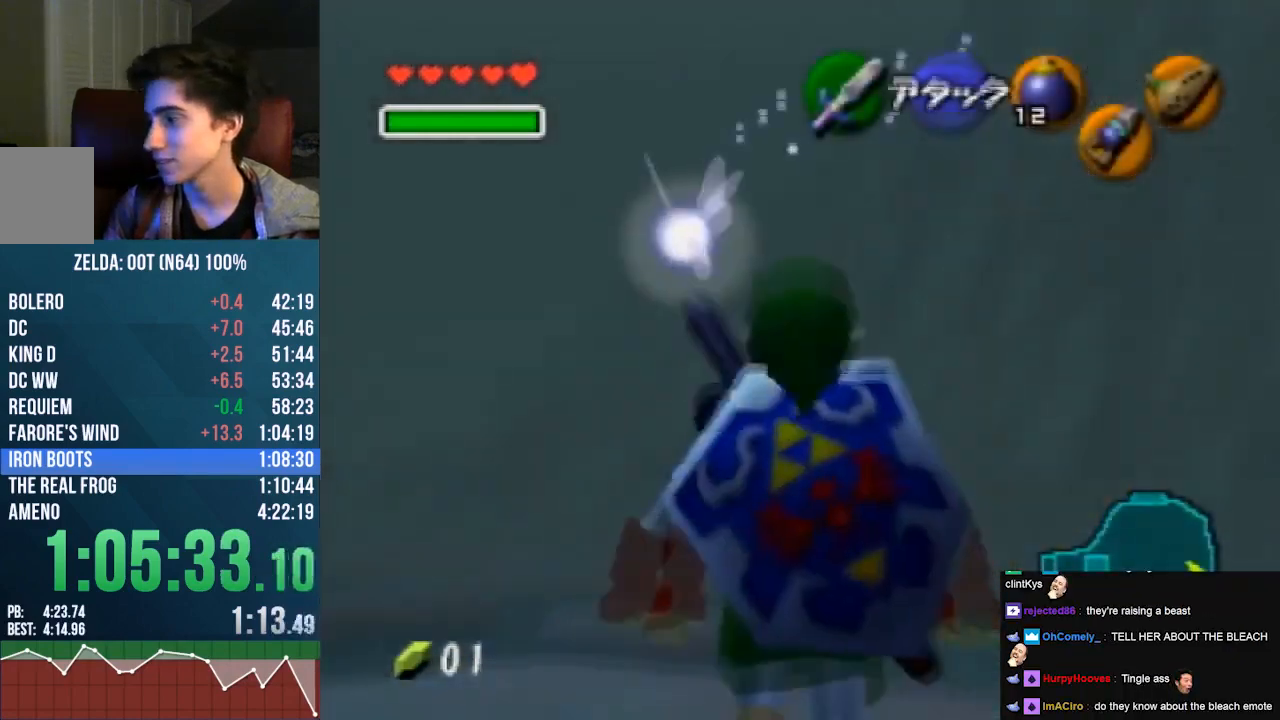
{"buttons": [], "left_stick": "up-left", "events": [[433, "left_stick", "up-left"]]}
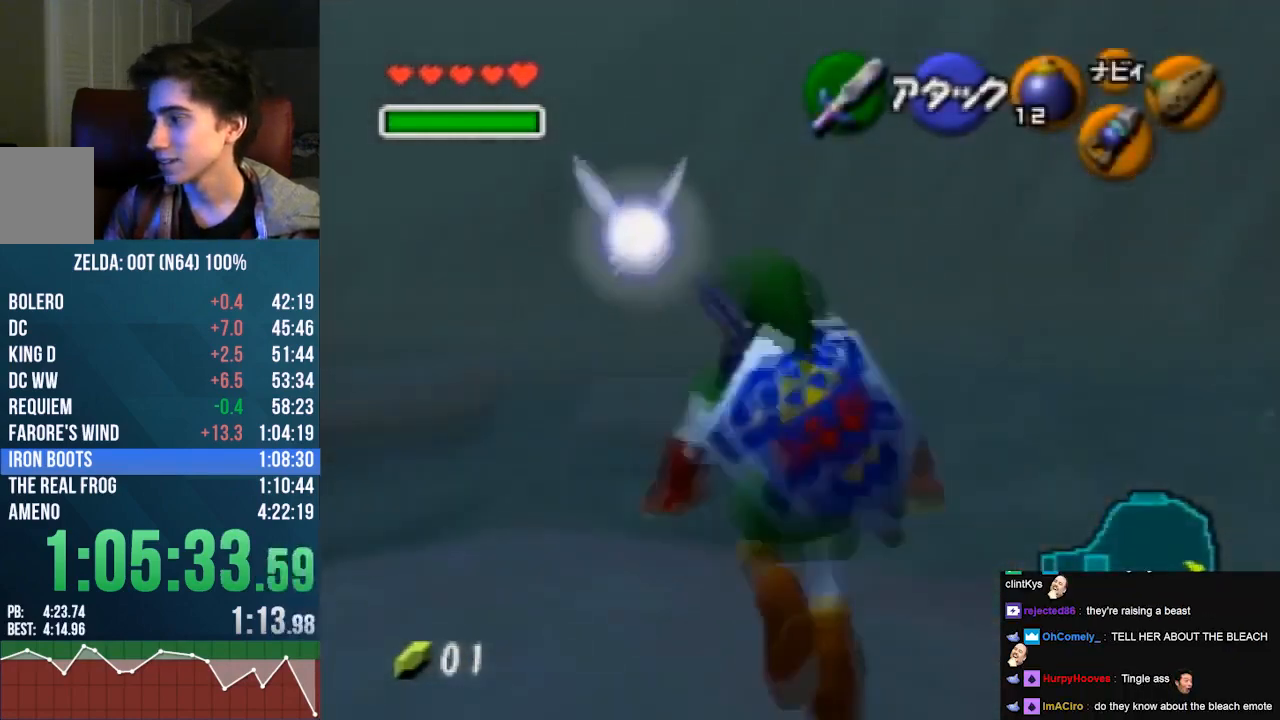
{"buttons": [], "left_stick": "down-left", "events": [[100, "left_stick", "left"], [333, "left_stick", "down-left"]]}
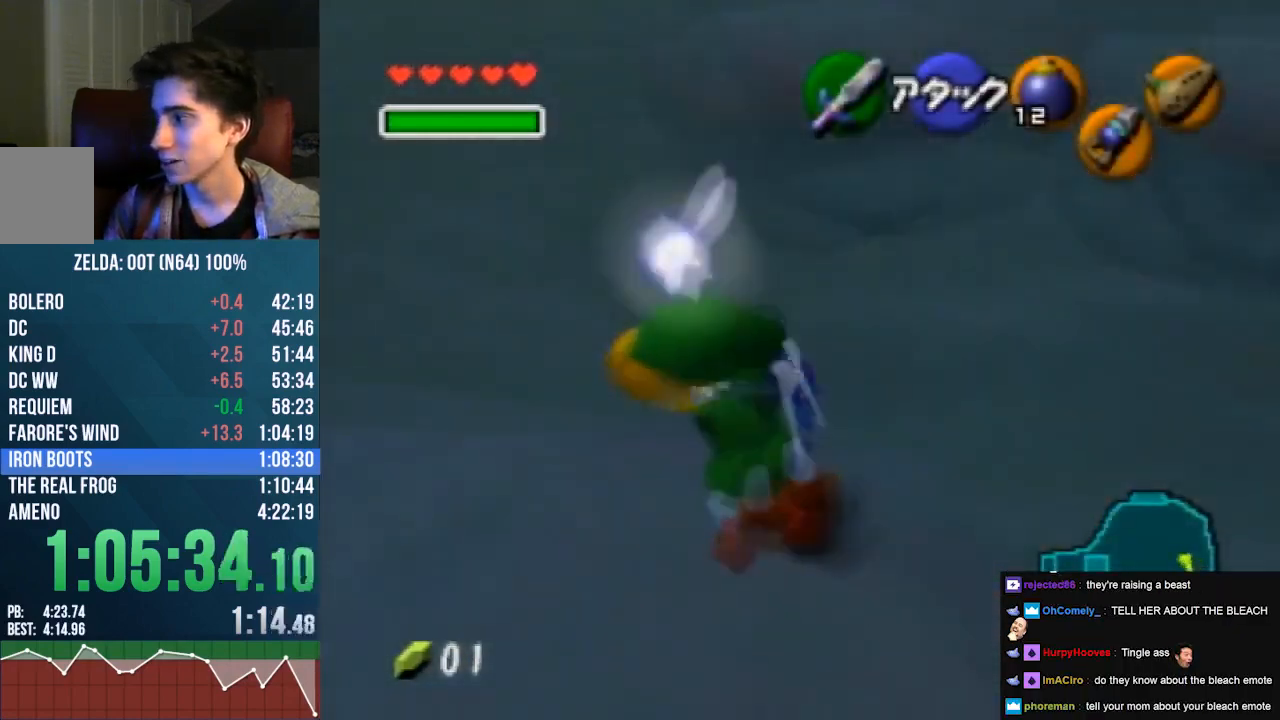
{"buttons": [], "left_stick": "up-right", "events": [[233, "left_stick", "down-right"], [333, "left_stick", "right"], [433, "left_stick", "up-right"]]}
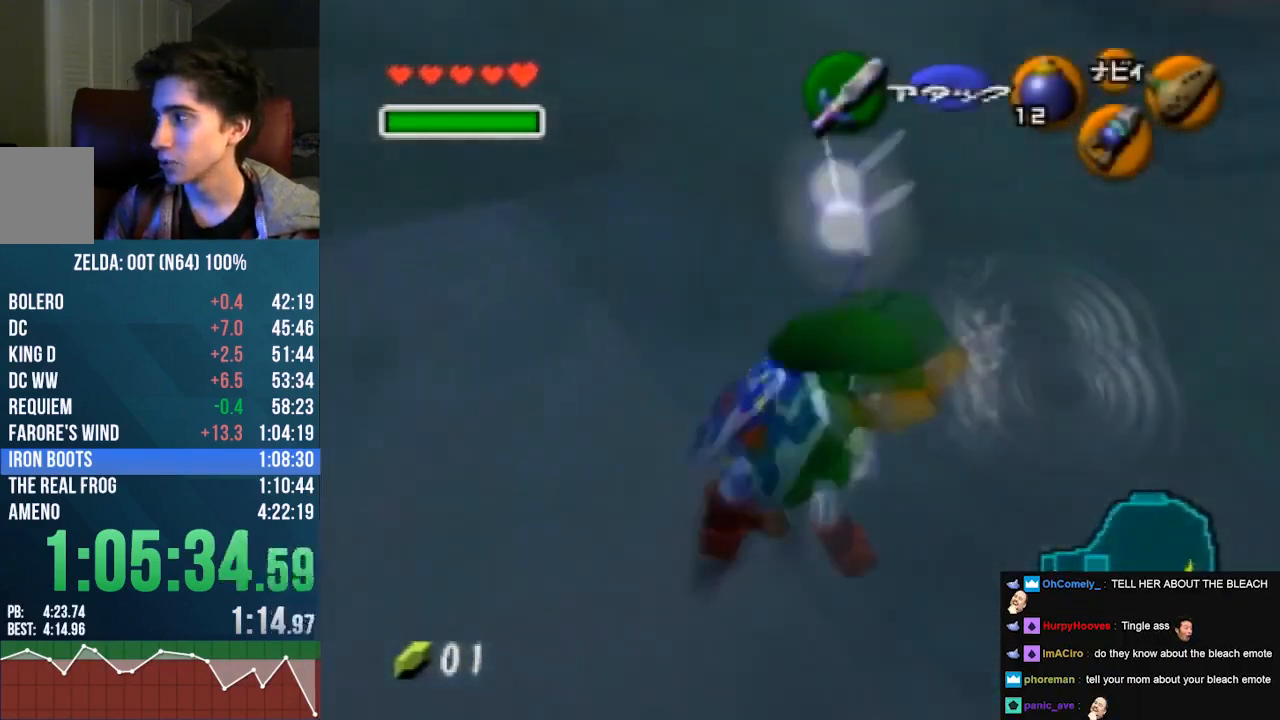
{"buttons": [], "left_stick": "up", "events": [[233, "left_stick", "up"]]}
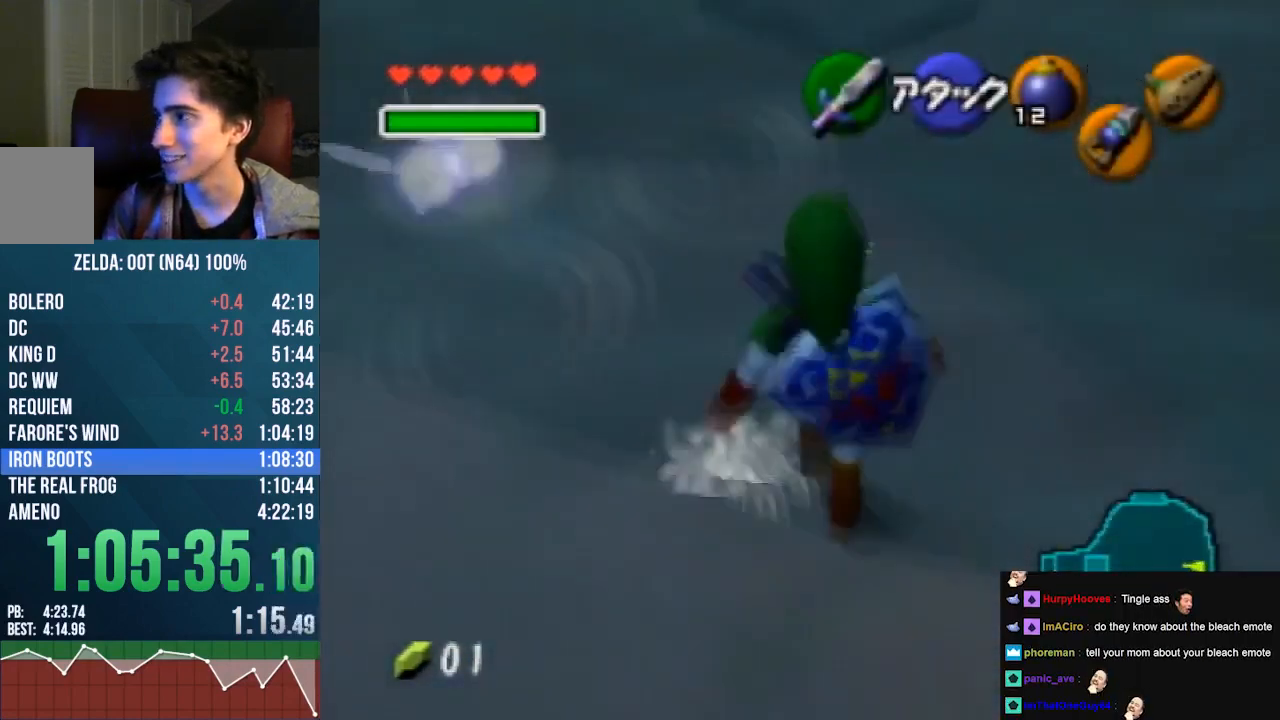
{"buttons": [], "left_stick": "up", "events": []}
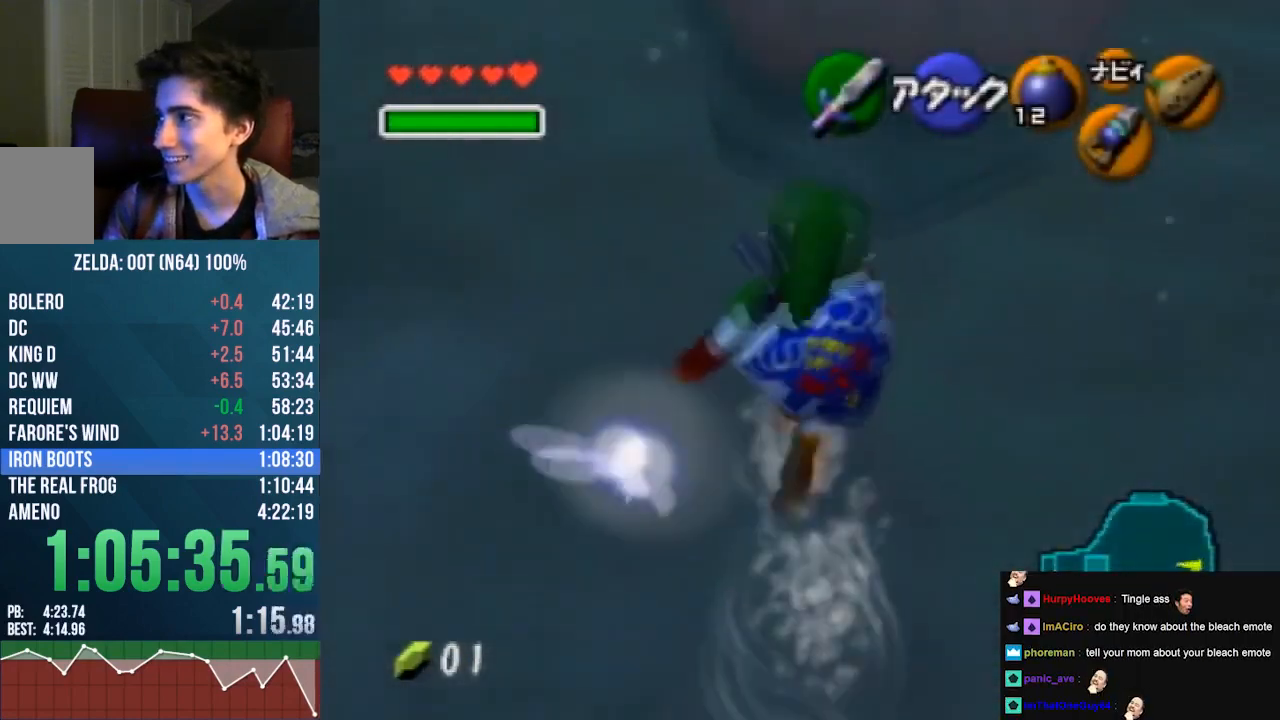
{"buttons": [], "left_stick": "center", "events": [[300, "left_stick", "center"]]}
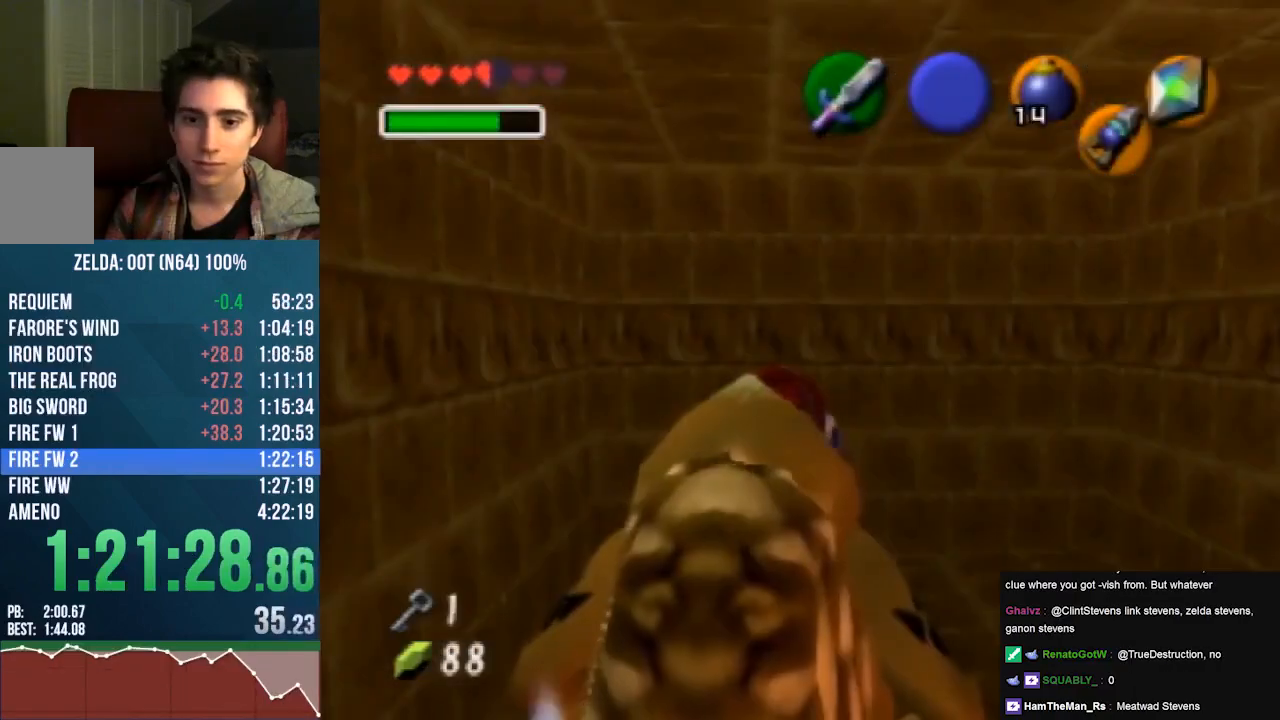
{"buttons": [], "left_stick": "center", "events": []}
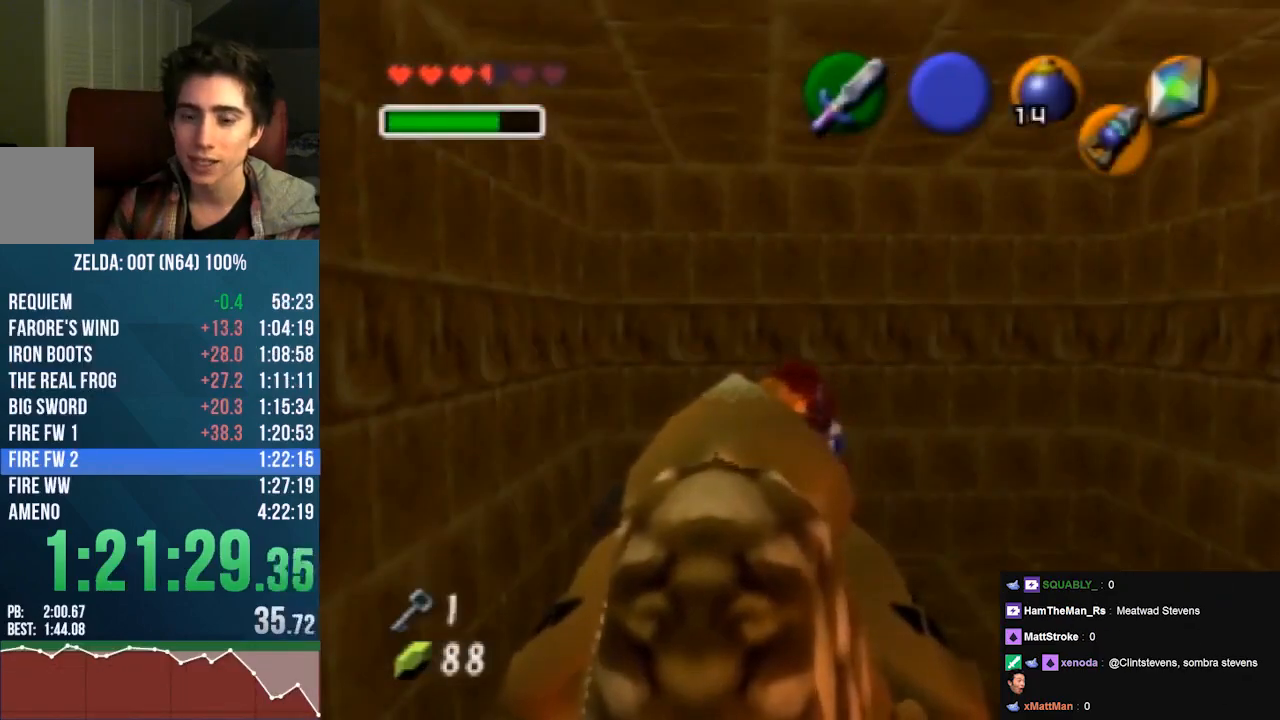
{"buttons": ["B"], "left_stick": "center", "events": [[33, "B", "down"], [133, "B", "up"], [200, "B", "down"], [267, "B", "up"], [333, "B", "down"], [400, "B", "up"], [467, "B", "down"]]}
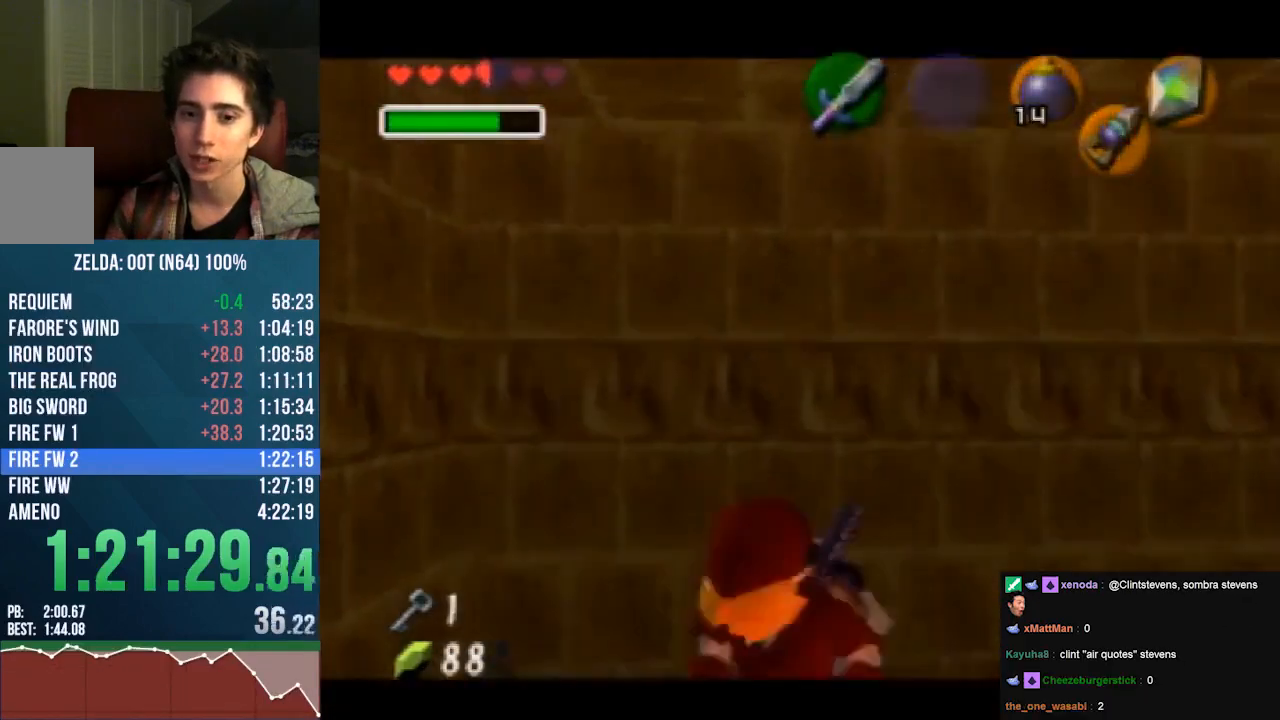
{"buttons": ["B"], "left_stick": "center", "events": [[33, "B", "up"], [133, "B", "down"], [167, "B", "up"], [233, "B", "down"], [333, "B", "up"], [367, "B", "down"], [400, "B", "up"], [500, "B", "down"]]}
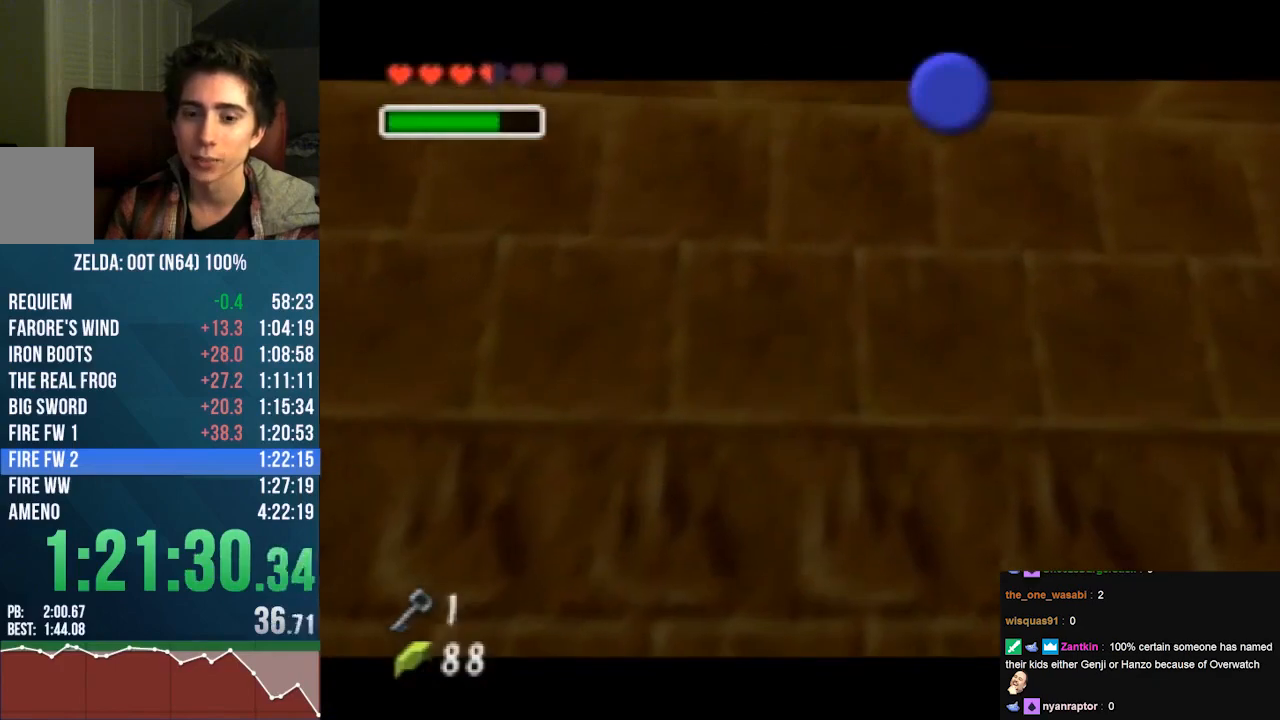
{"buttons": ["B"], "left_stick": "center", "events": [[33, "B", "up"], [100, "B", "down"], [200, "B", "up"], [333, "B", "down"], [400, "B", "up"], [467, "B", "down"]]}
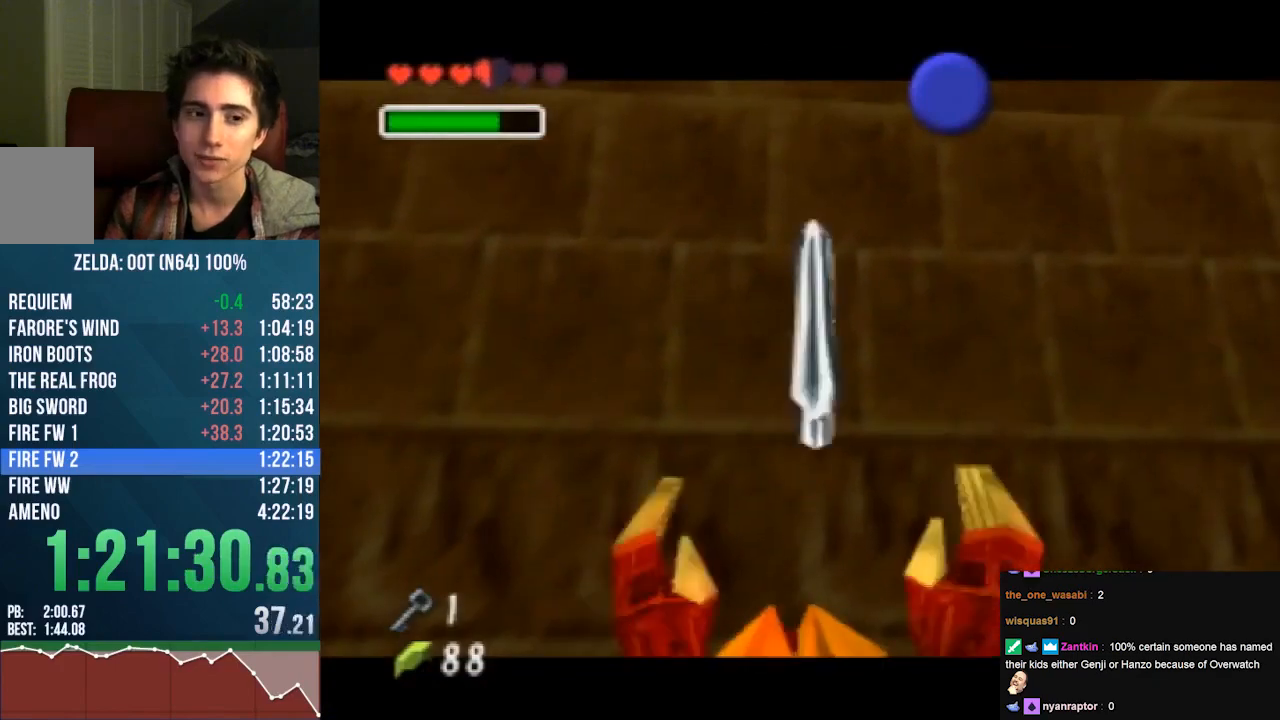
{"buttons": ["B"], "left_stick": "center", "events": [[67, "B", "up"], [133, "B", "down"], [200, "B", "up"], [267, "B", "down"], [300, "B", "up"], [367, "B", "down"], [433, "B", "up"], [500, "B", "down"]]}
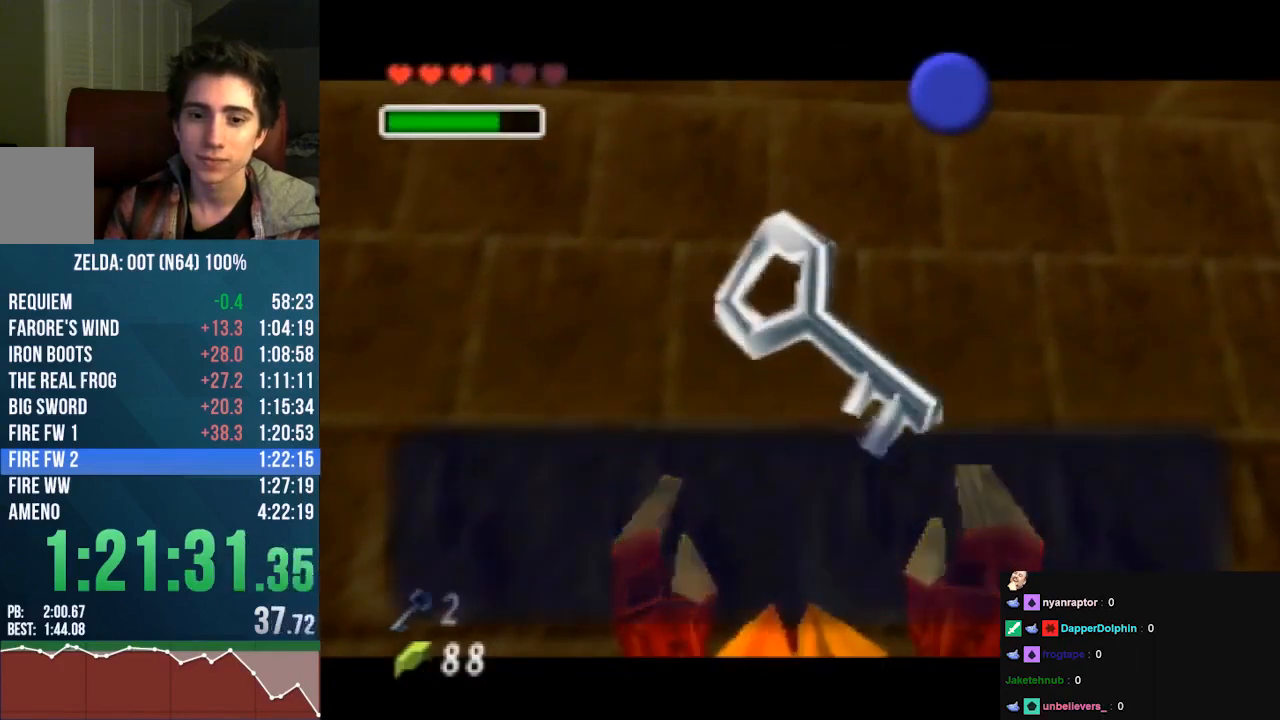
{"buttons": ["B"], "left_stick": "center", "events": [[67, "B", "up"], [133, "B", "down"], [200, "B", "up"], [367, "B", "down"], [400, "B", "up"], [500, "B", "down"]]}
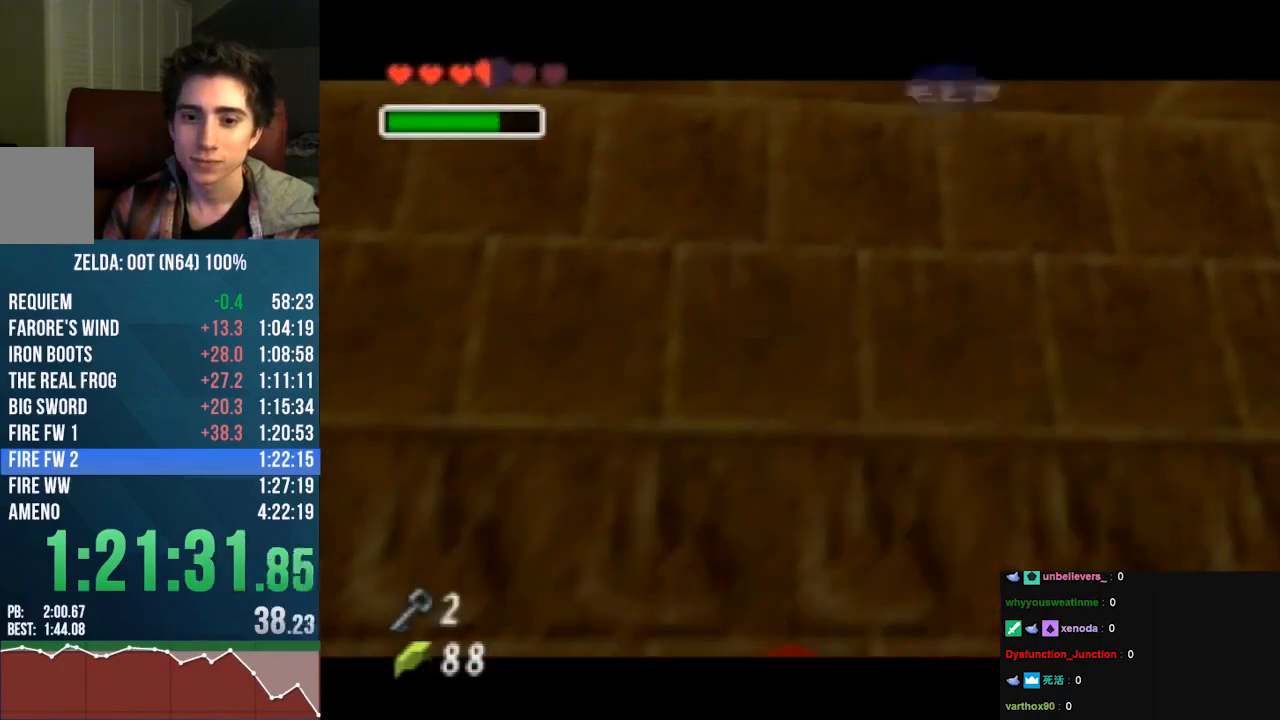
{"buttons": [], "left_stick": "center", "events": [[33, "B", "up"], [100, "B", "down"], [167, "B", "up"], [233, "B", "down"], [267, "B", "up"], [333, "B", "down"], [367, "B", "up"]]}
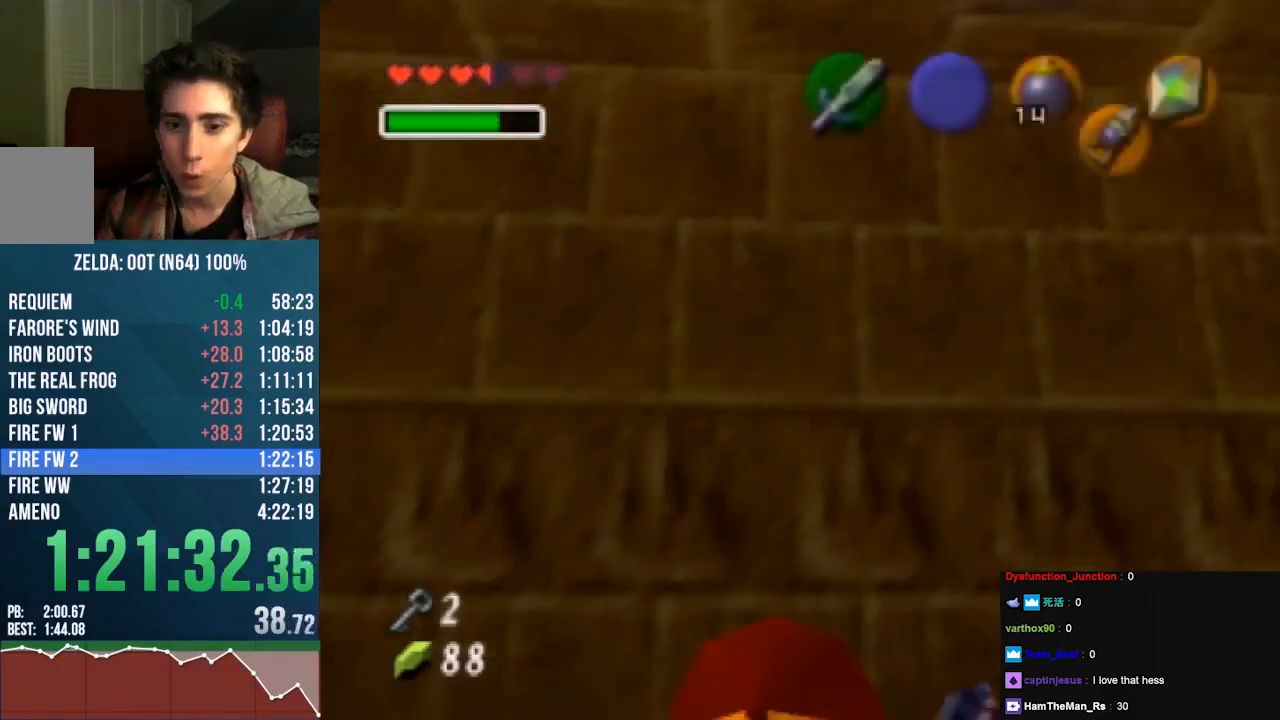
{"buttons": [], "left_stick": "center", "events": []}
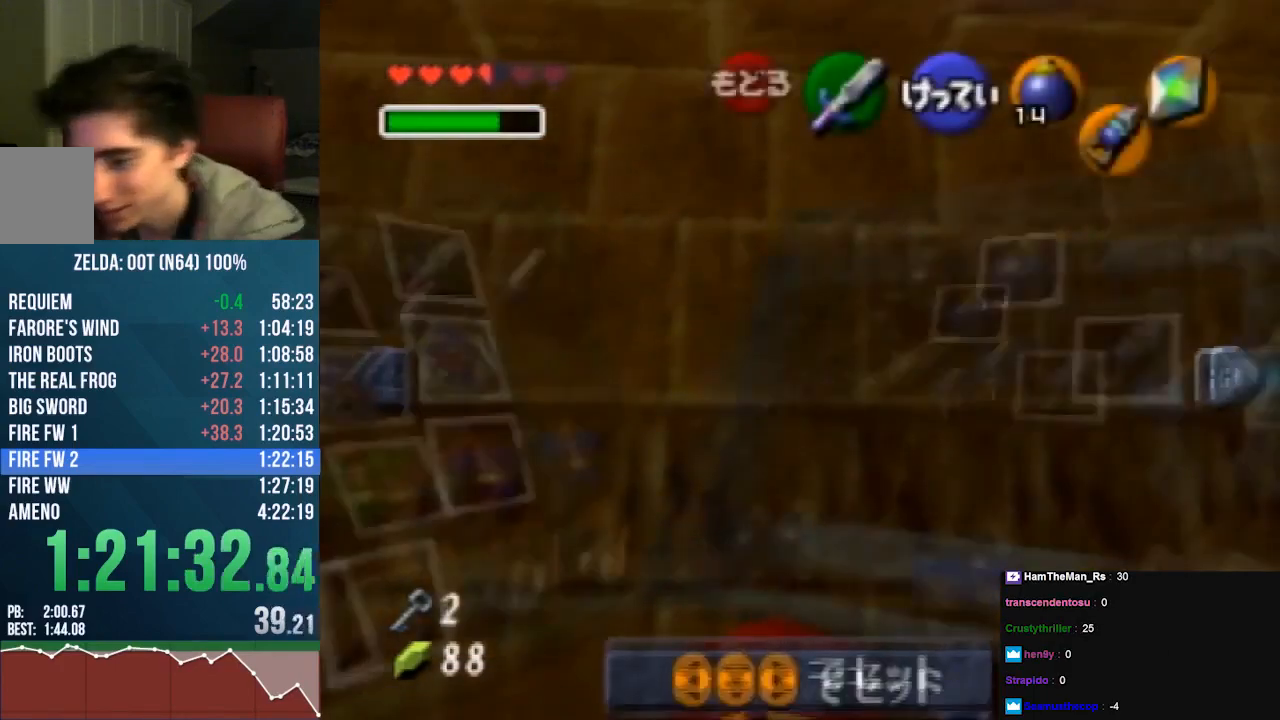
{"buttons": [], "left_stick": "center", "events": [[100, "A", "down"], [167, "A", "up"], [267, "A", "down"], [333, "A", "up"], [367, "A", "down"], [433, "A", "up"]]}
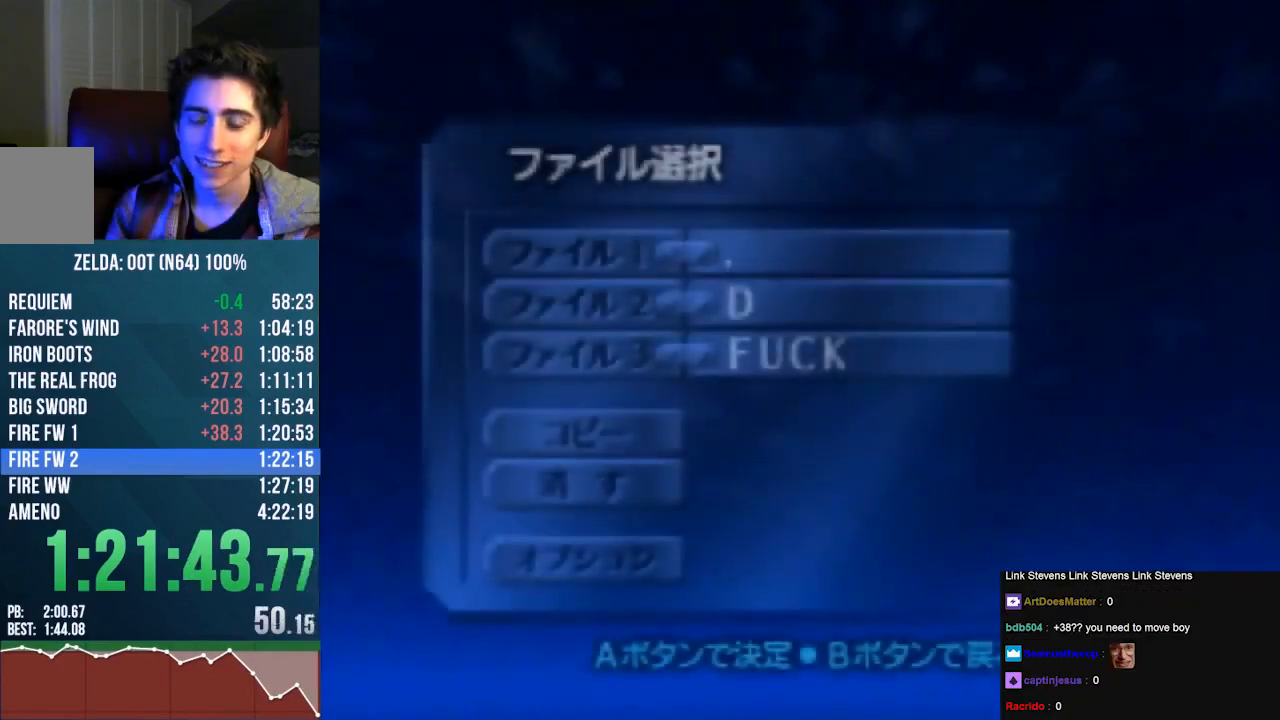
{"buttons": ["A"], "left_stick": "center", "events": [[33, "A", "down"], [100, "A", "up"], [200, "A", "down"], [267, "A", "up"], [500, "A", "down"]]}
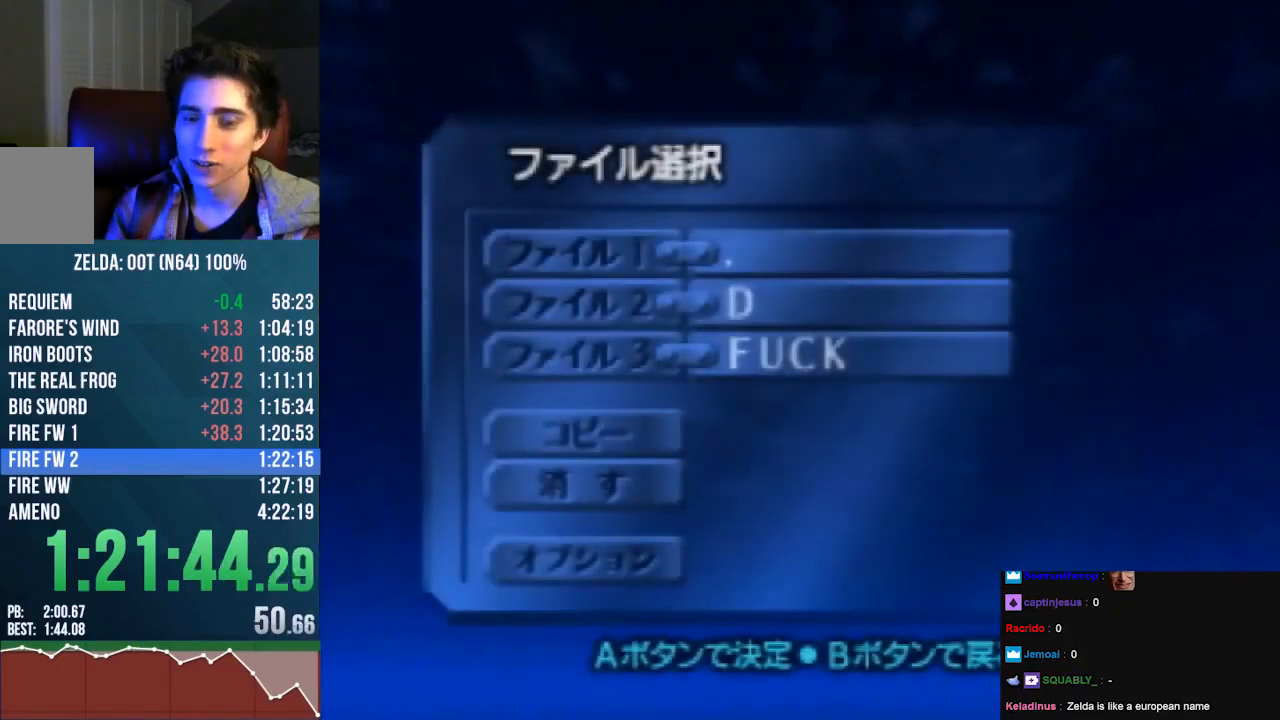
{"buttons": ["A"], "left_stick": "center", "events": [[67, "A", "up"], [133, "A", "down"], [233, "A", "up"], [300, "A", "down"], [367, "A", "up"], [433, "A", "down"]]}
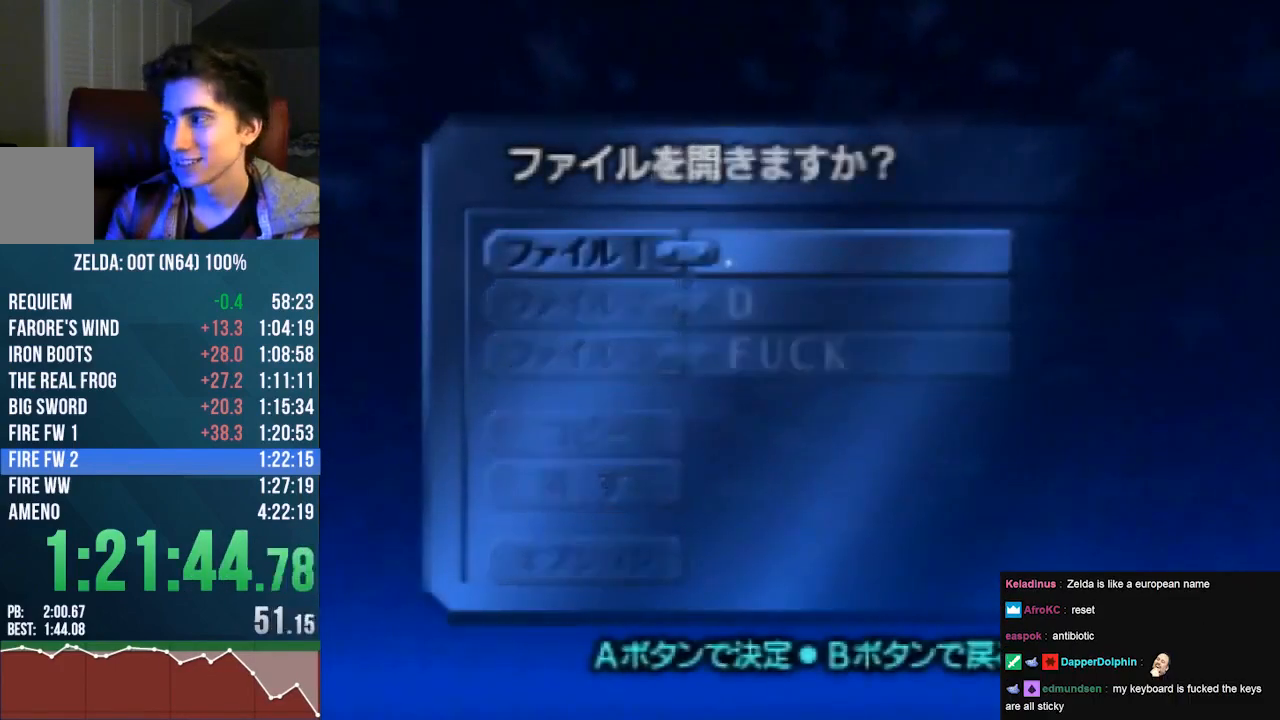
{"buttons": ["A"], "left_stick": "center", "events": [[33, "A", "up"], [67, "A", "down"], [133, "A", "up"], [200, "A", "down"], [300, "A", "up"], [367, "A", "down"], [433, "A", "up"], [500, "A", "down"]]}
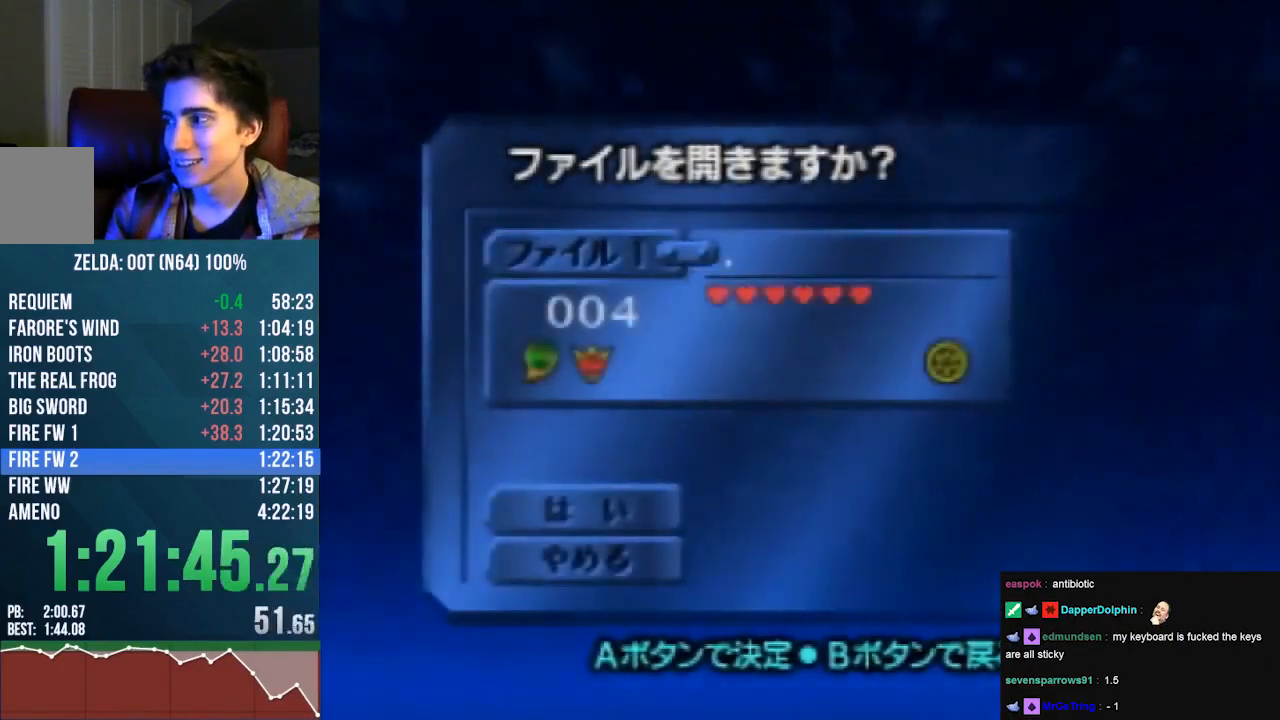
{"buttons": [], "left_stick": "center", "events": [[67, "A", "up"], [167, "A", "down"], [267, "A", "up"], [300, "A", "down"], [467, "A", "up"]]}
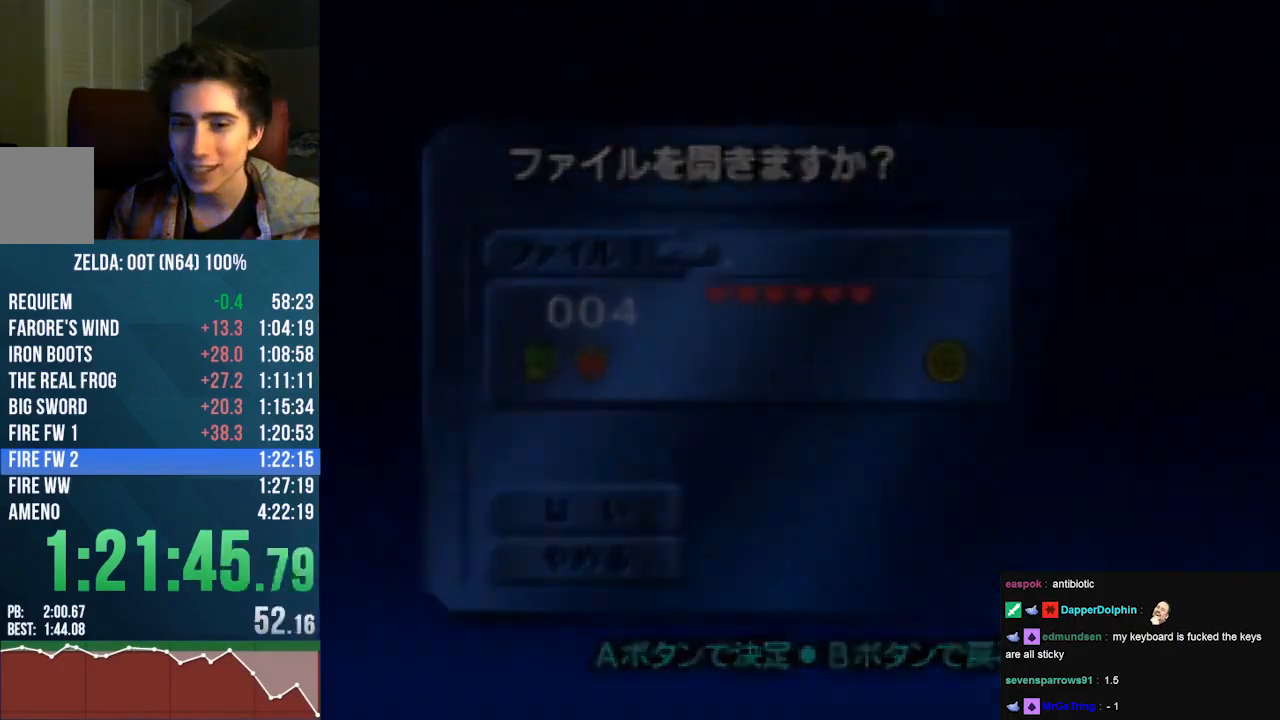
{"buttons": [], "left_stick": "center", "events": [[133, "A", "down"], [400, "A", "up"]]}
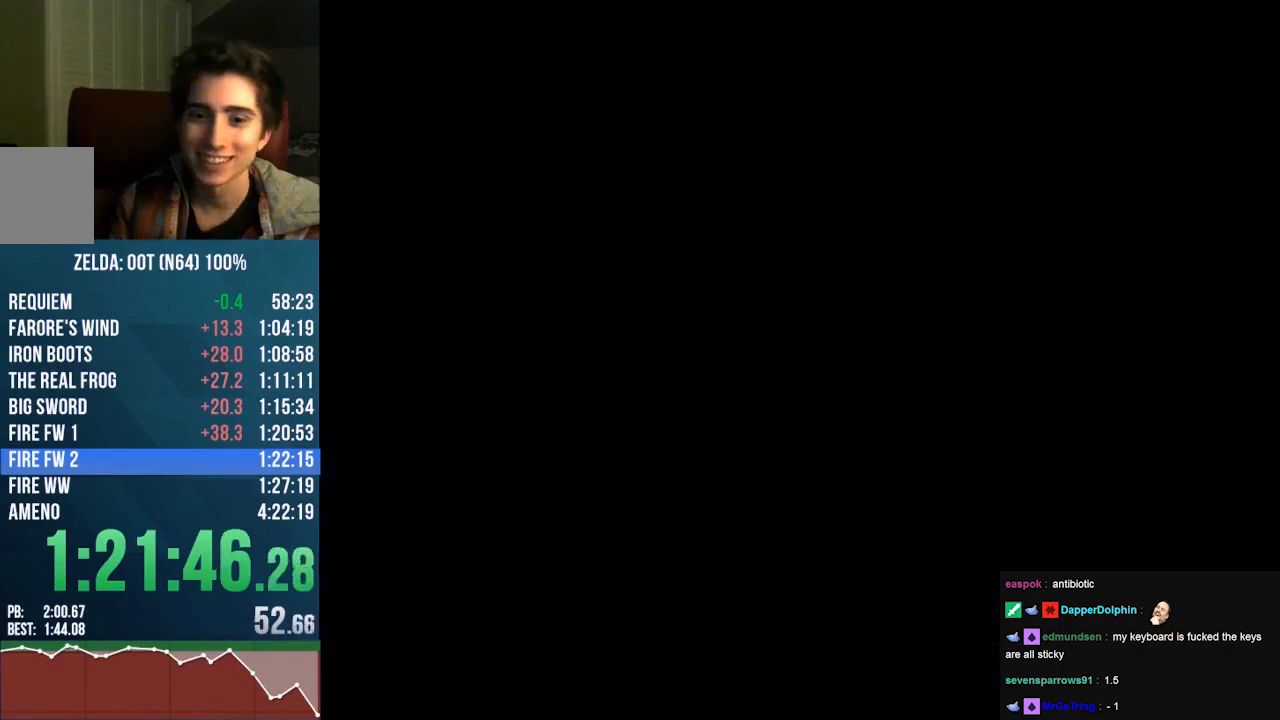
{"buttons": [], "left_stick": "center", "events": [[67, "A", "down"], [233, "A", "up"]]}
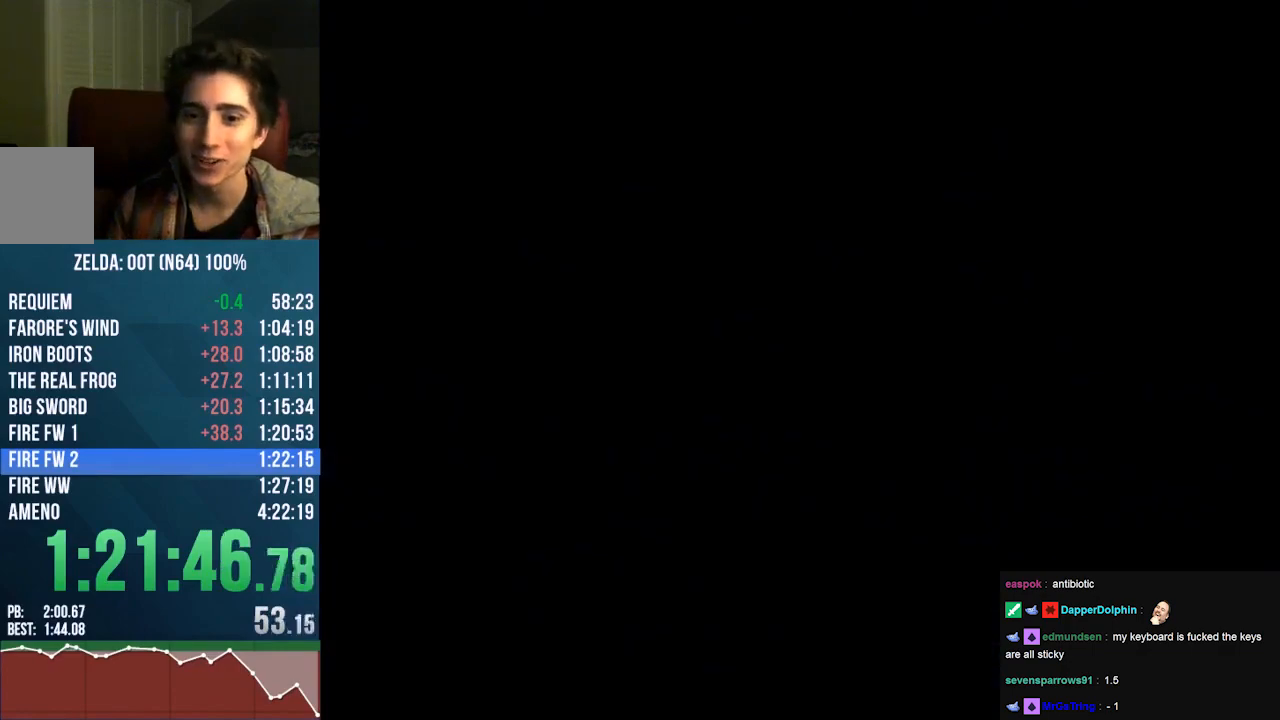
{"buttons": [], "left_stick": "center", "events": []}
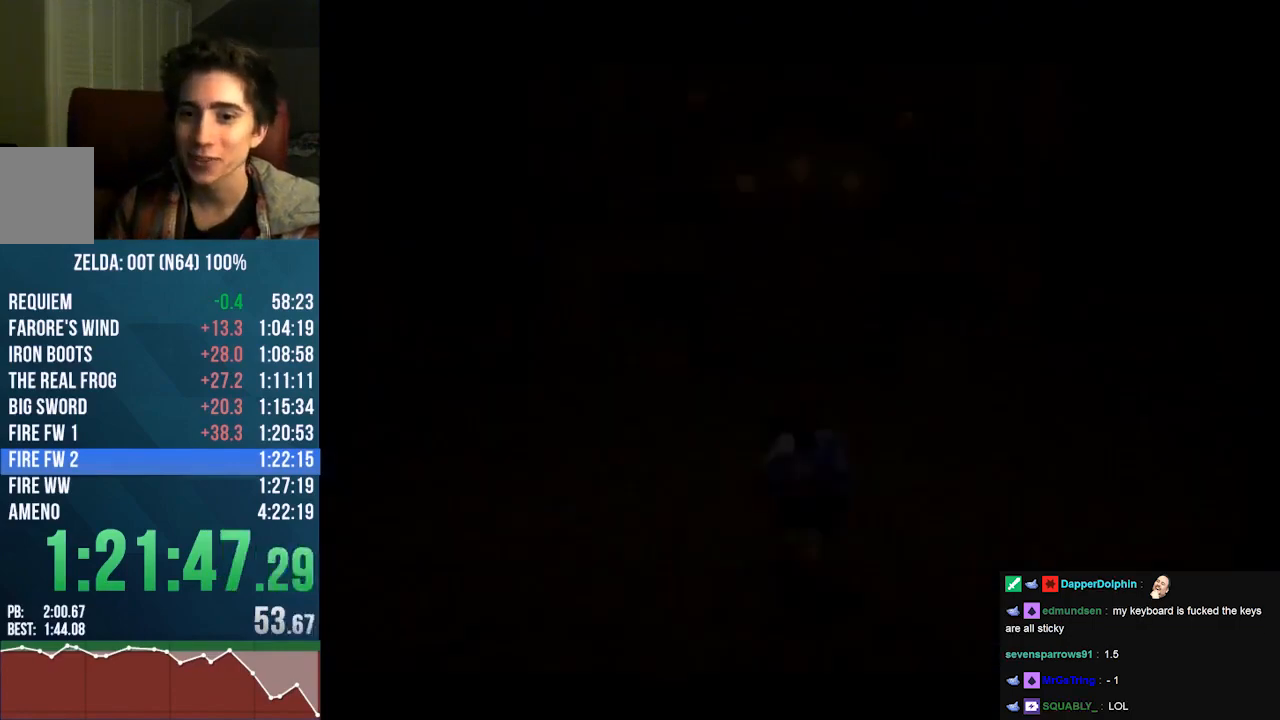
{"buttons": [], "left_stick": "center", "events": []}
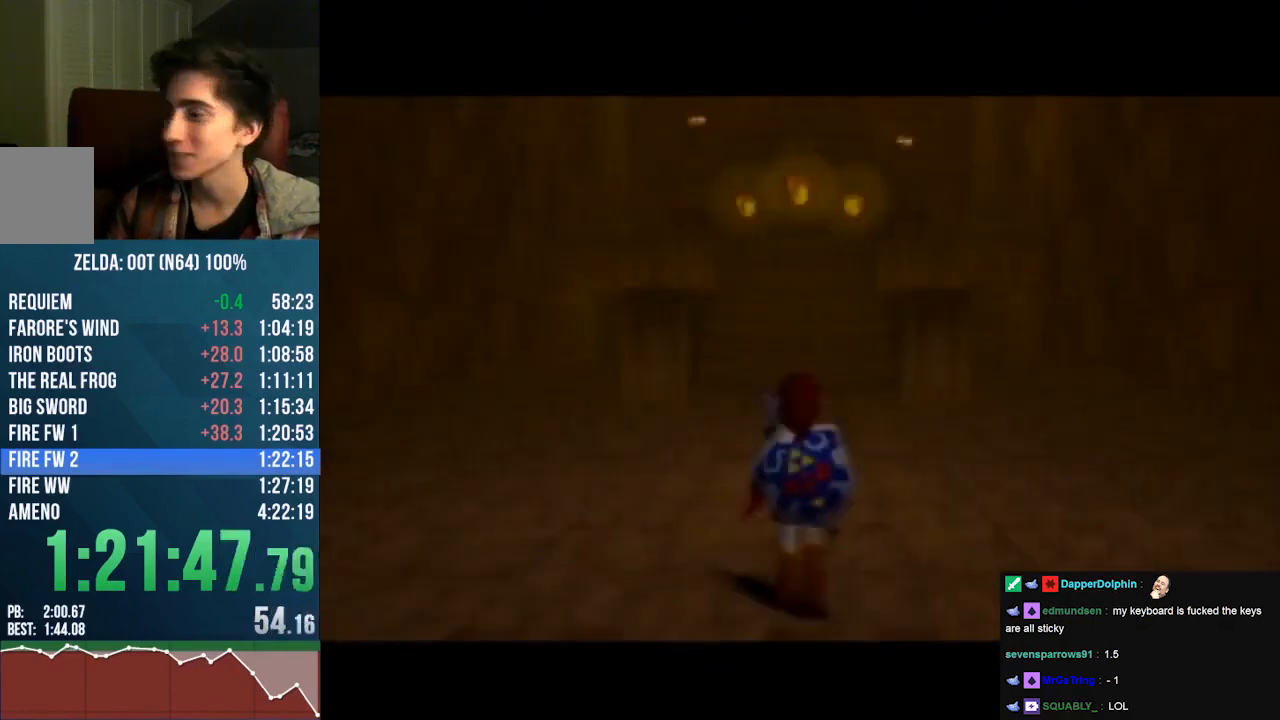
{"buttons": [], "left_stick": "center", "events": []}
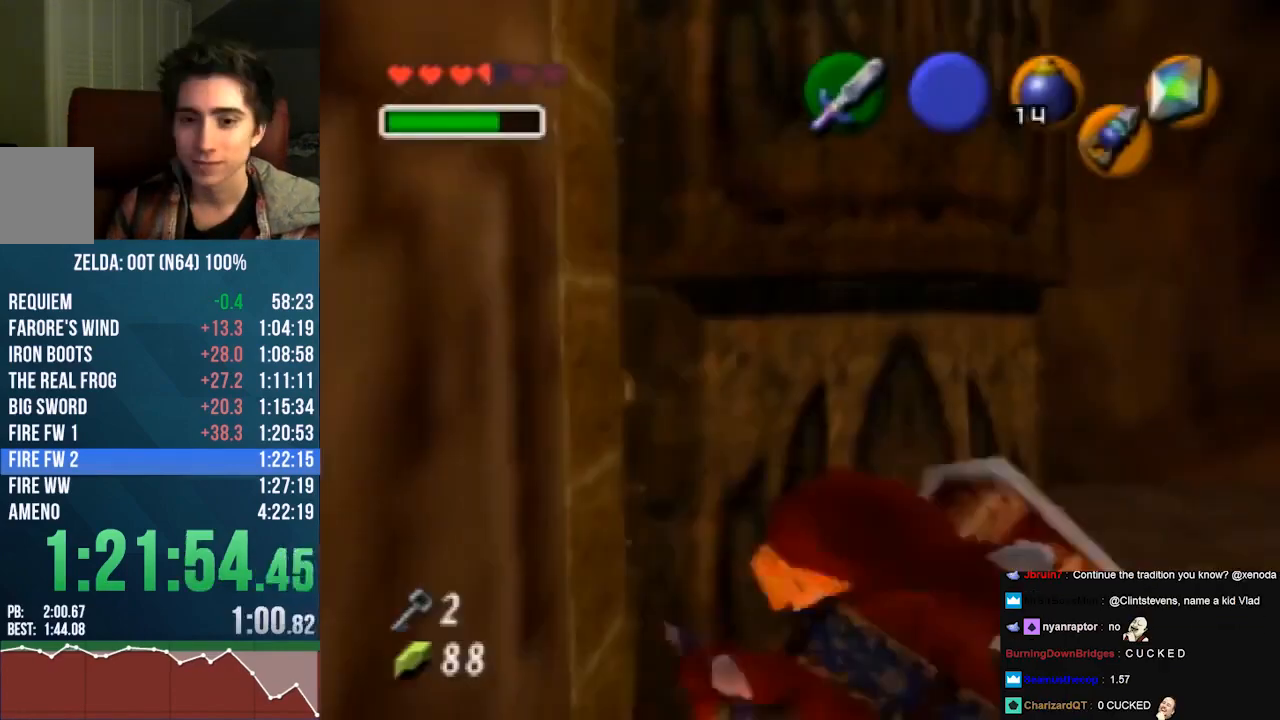
{"buttons": ["Z"], "left_stick": "center", "events": [[67, "Z", "down"], [167, "A", "down"], [400, "A", "up"]]}
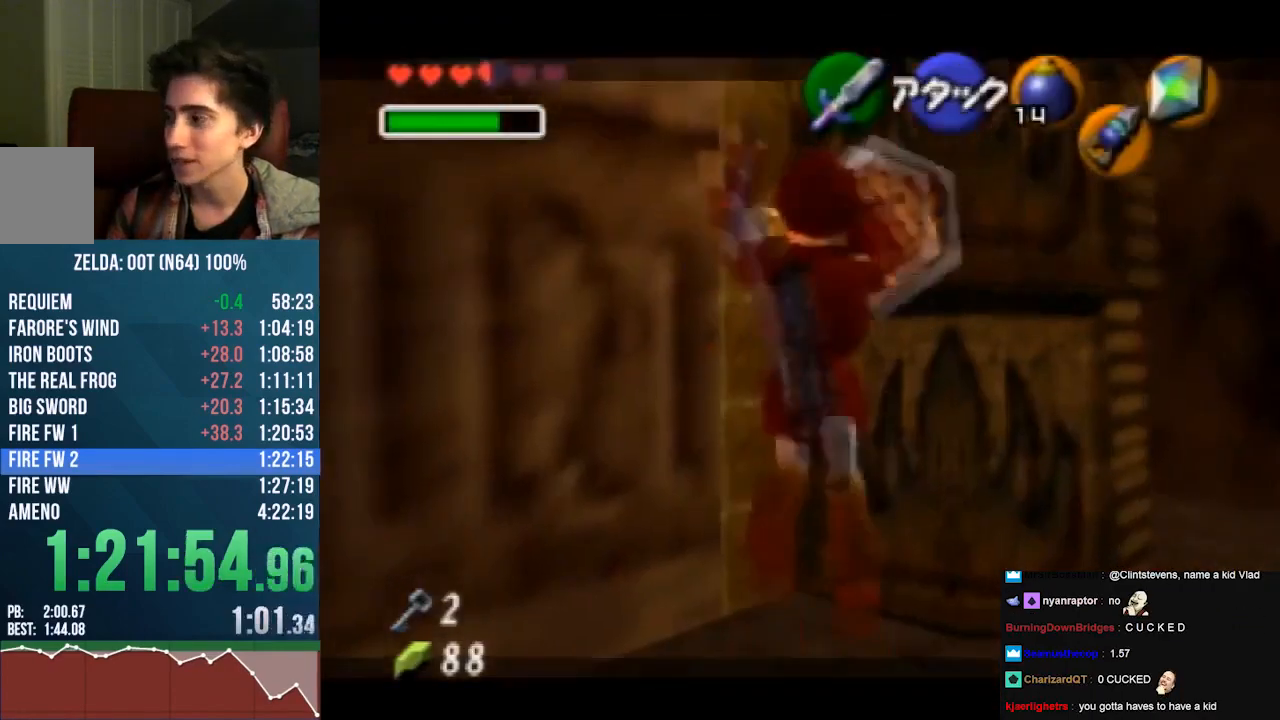
{"buttons": [], "left_stick": "center", "events": [[33, "Z", "up"], [300, "A", "down"], [367, "A", "up"], [433, "A", "down"], [500, "A", "up"]]}
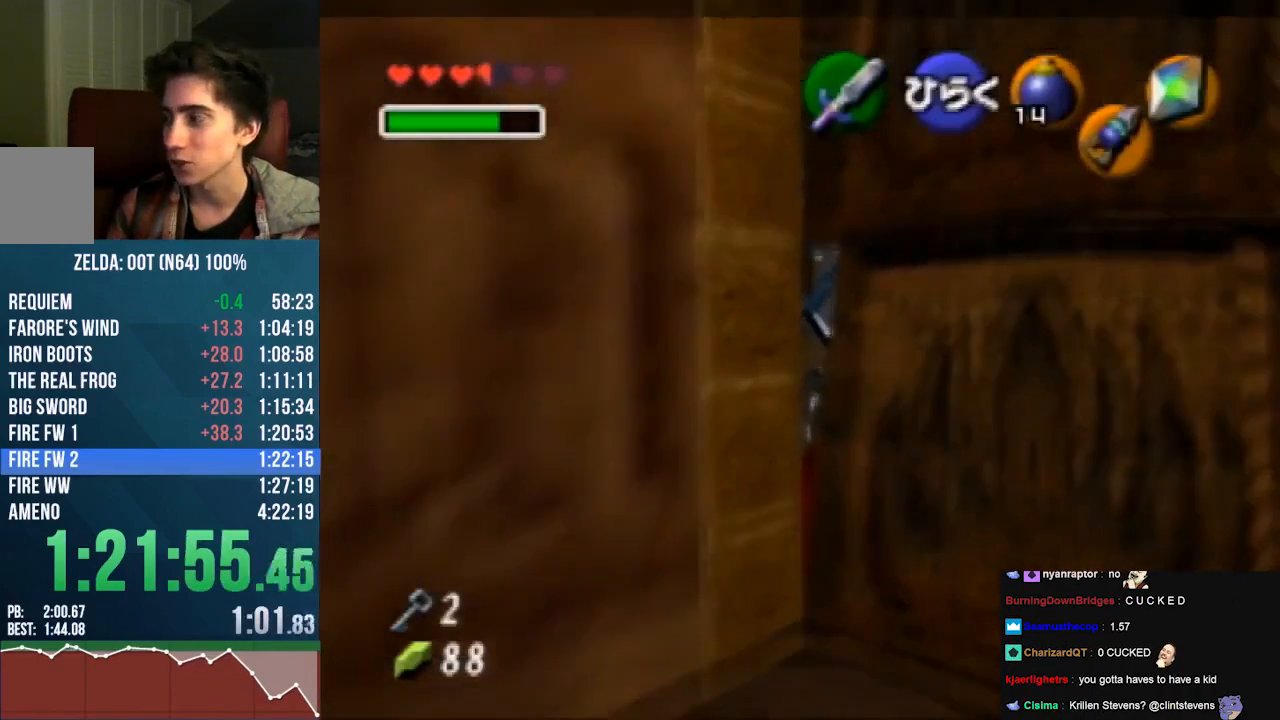
{"buttons": [], "left_stick": "center", "events": [[67, "A", "down"], [133, "A", "up"], [333, "A", "down"], [400, "A", "up"]]}
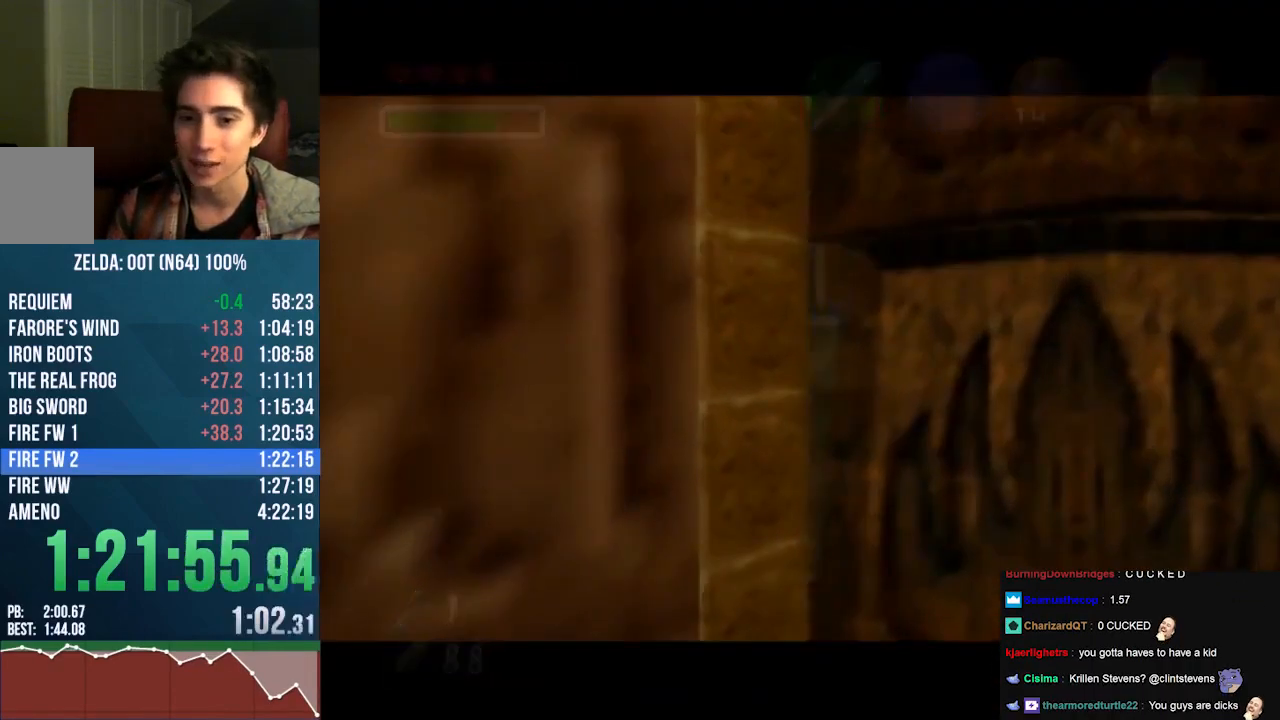
{"buttons": [], "left_stick": "center", "events": [[167, "A", "down"], [300, "A", "up"]]}
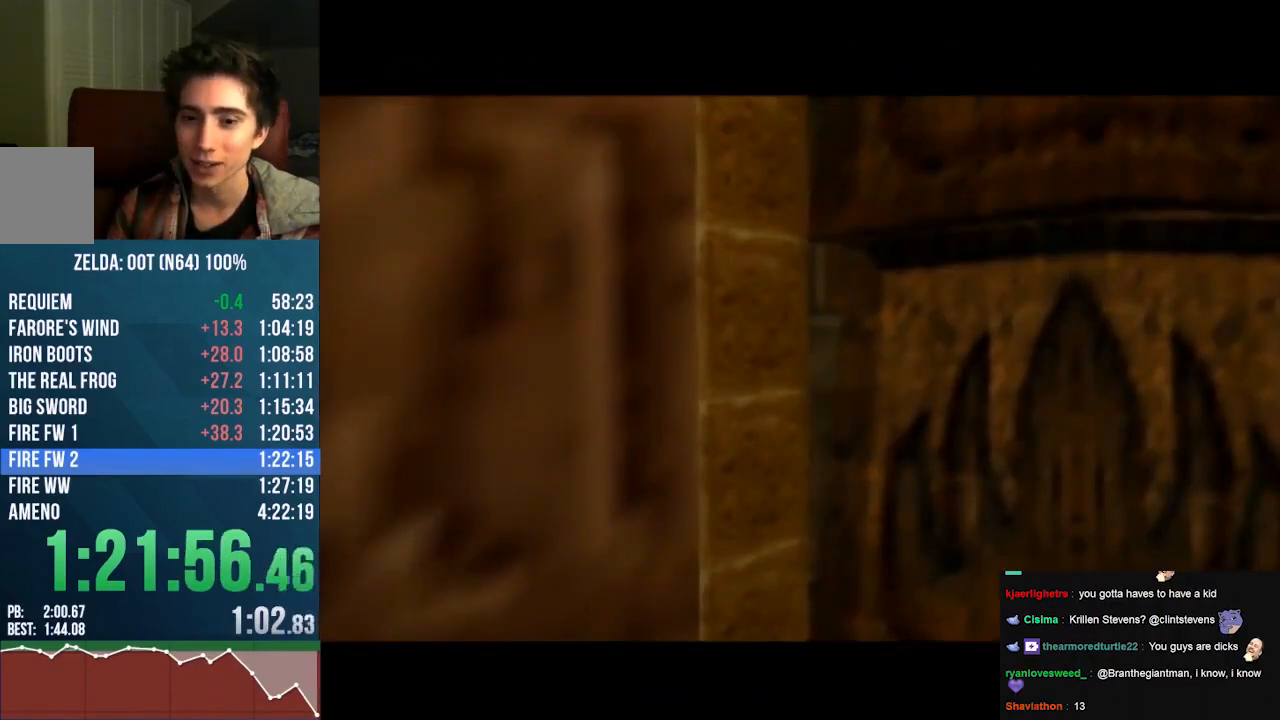
{"buttons": [], "left_stick": "center", "events": [[33, "A", "down"], [200, "A", "up"]]}